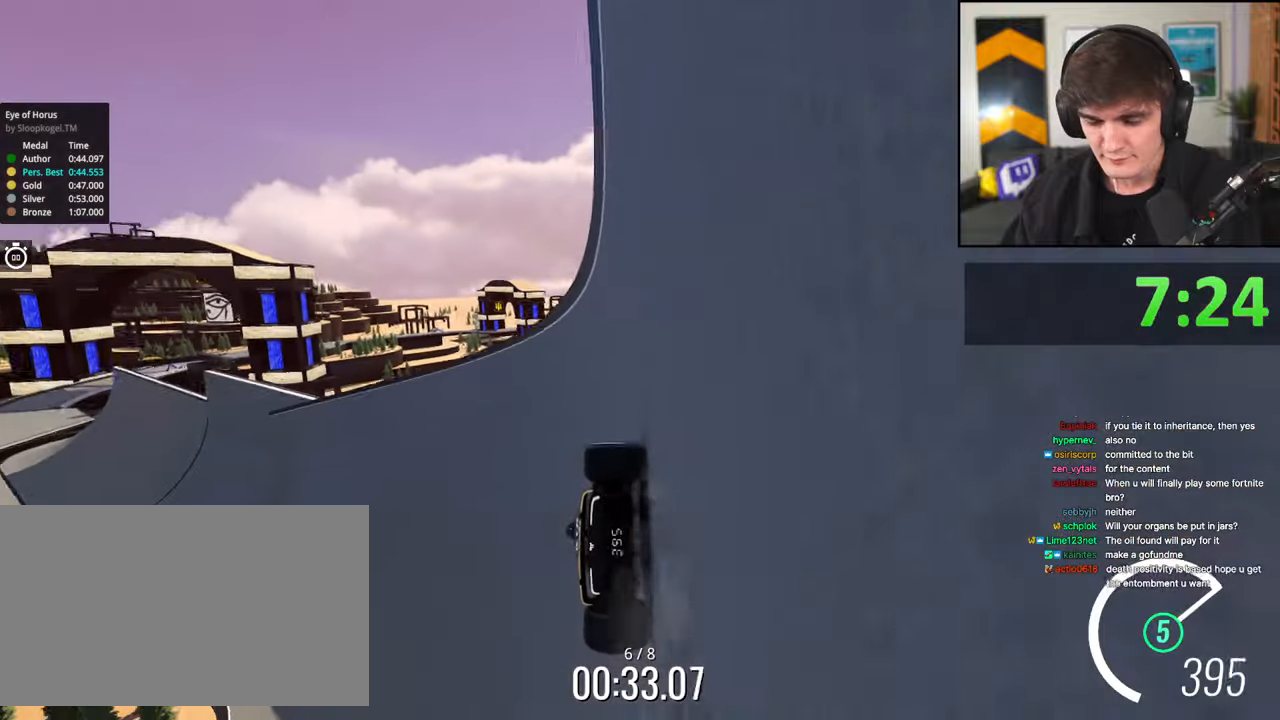
Gameplay with keyboard; each line is a JSON object with the keys held at the frame after it. "events" lists presses ("down") and releases ("up") of "brake", "down", "left", "right" and "up" between this image and that frame as [ms after this image, input, new state], when the widget could be followed in between. No other keys are recorded. Mouse input is not recorded. Key names are as the overlay labels them; some are game actions (e.g. jump) rather than physical keys.
{"keys": ["up"], "events": [[33, "left", "down"], [117, "left", "up"], [350, "left", "down"], [450, "left", "up"]]}
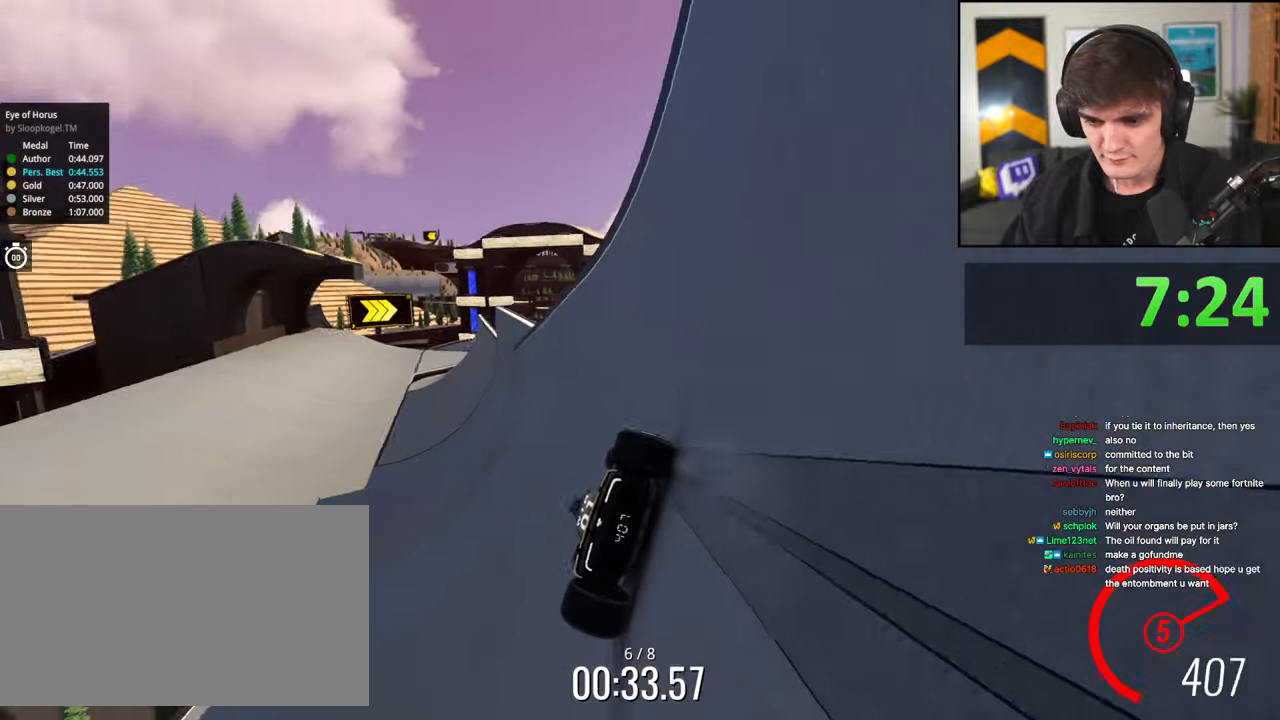
{"keys": ["left", "up"], "events": [[183, "left", "down"], [333, "left", "up"], [417, "left", "down"]]}
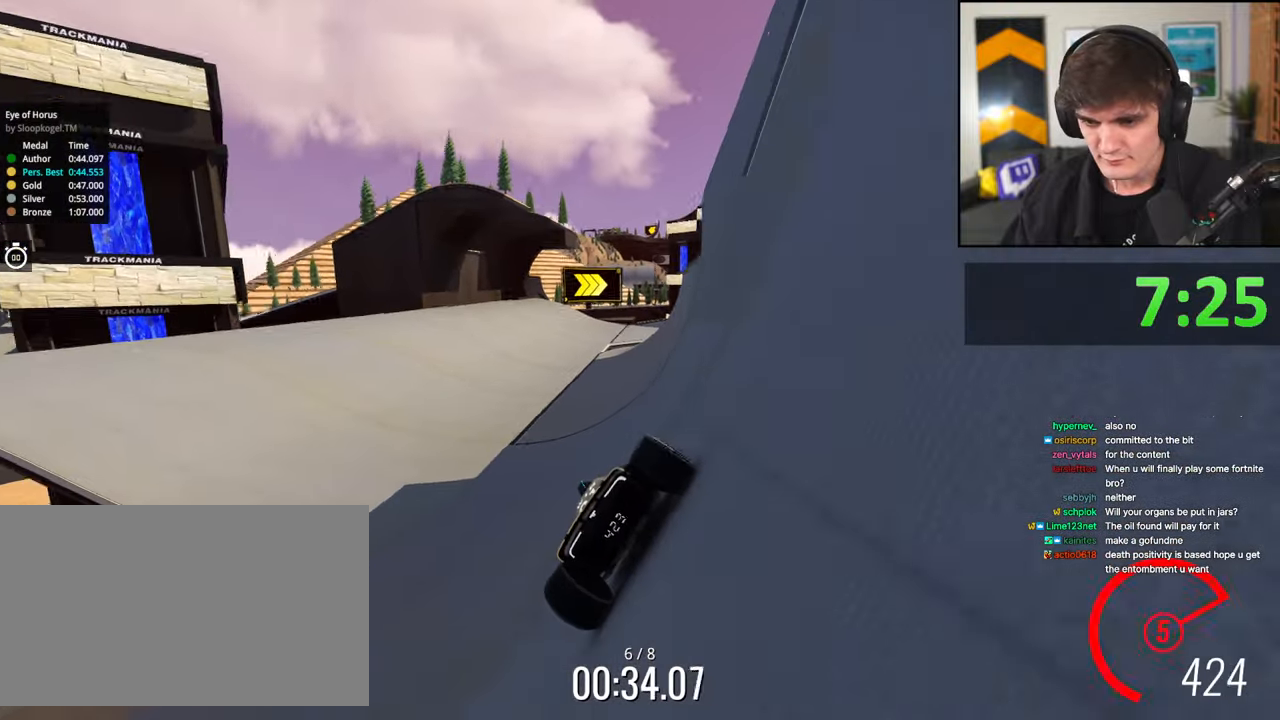
{"keys": ["up"], "events": [[150, "left", "up"], [350, "right", "down"], [483, "right", "up"]]}
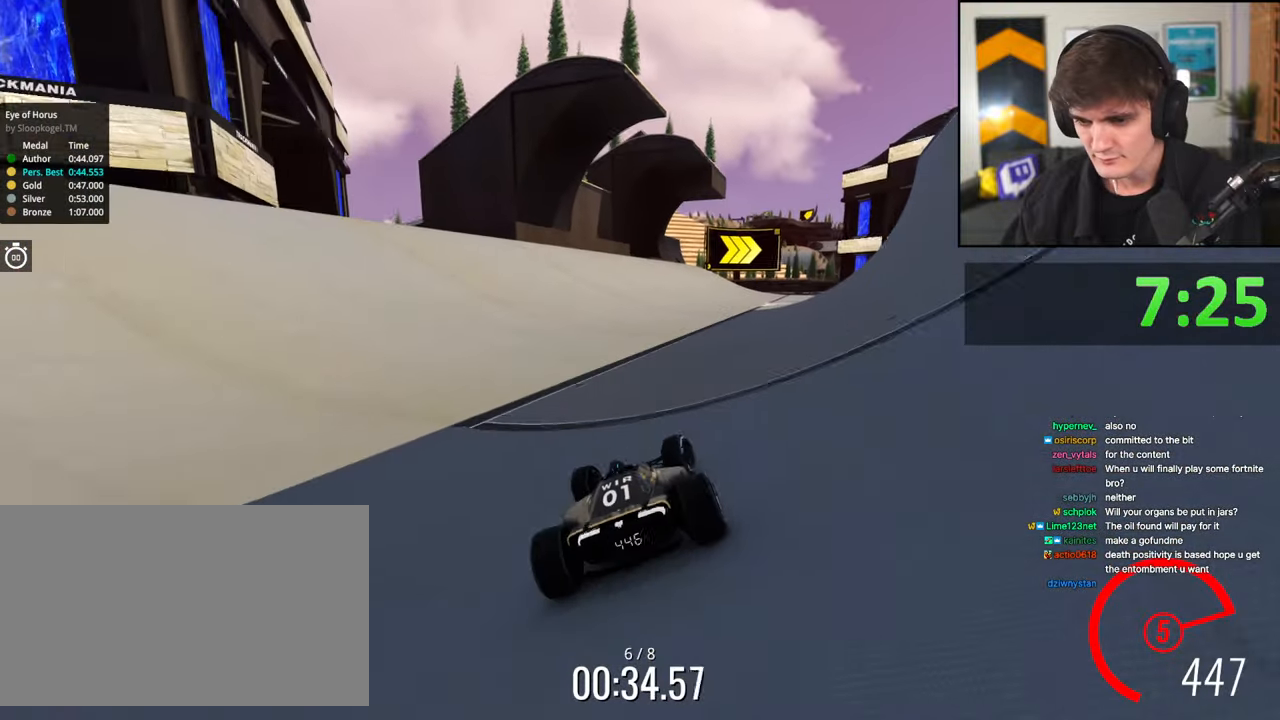
{"keys": ["up"], "events": [[167, "right", "down"], [267, "right", "up"], [350, "right", "down"], [500, "right", "up"]]}
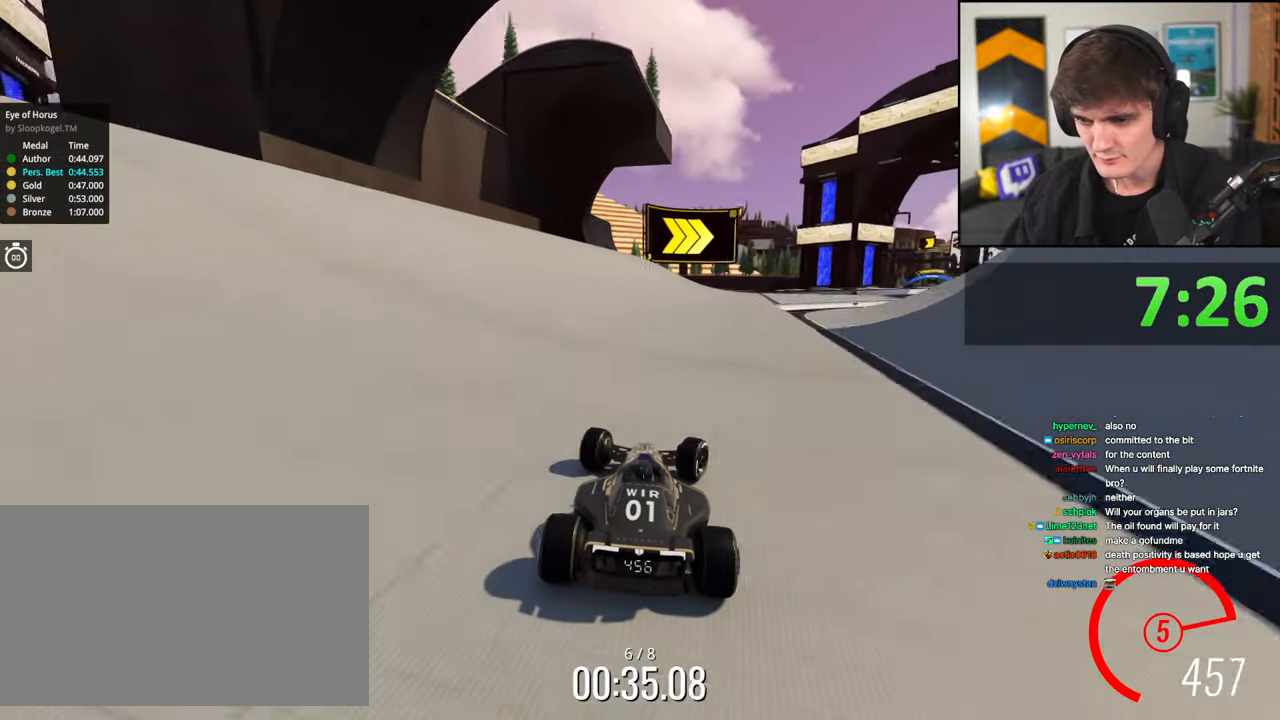
{"keys": ["right", "up"], "events": [[133, "right", "down"], [417, "right", "up"], [467, "right", "down"]]}
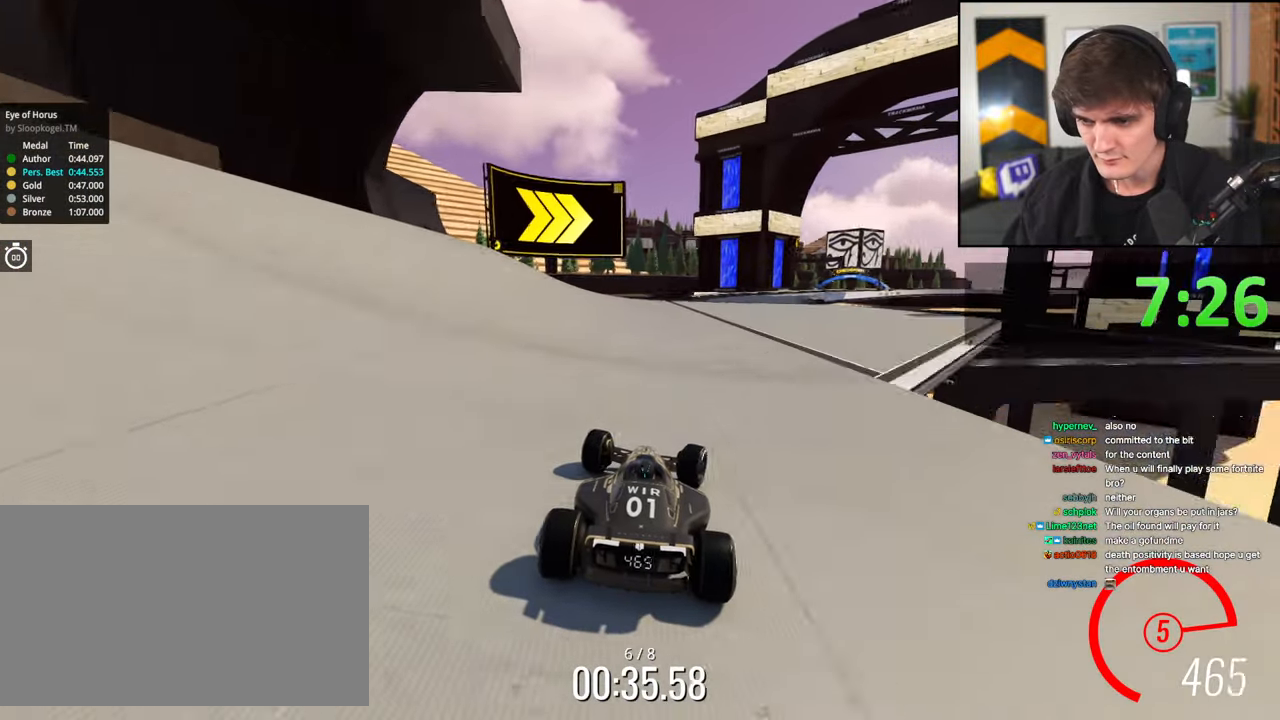
{"keys": ["right", "up"], "events": [[100, "right", "up"], [200, "right", "down"], [350, "right", "up"], [433, "right", "down"]]}
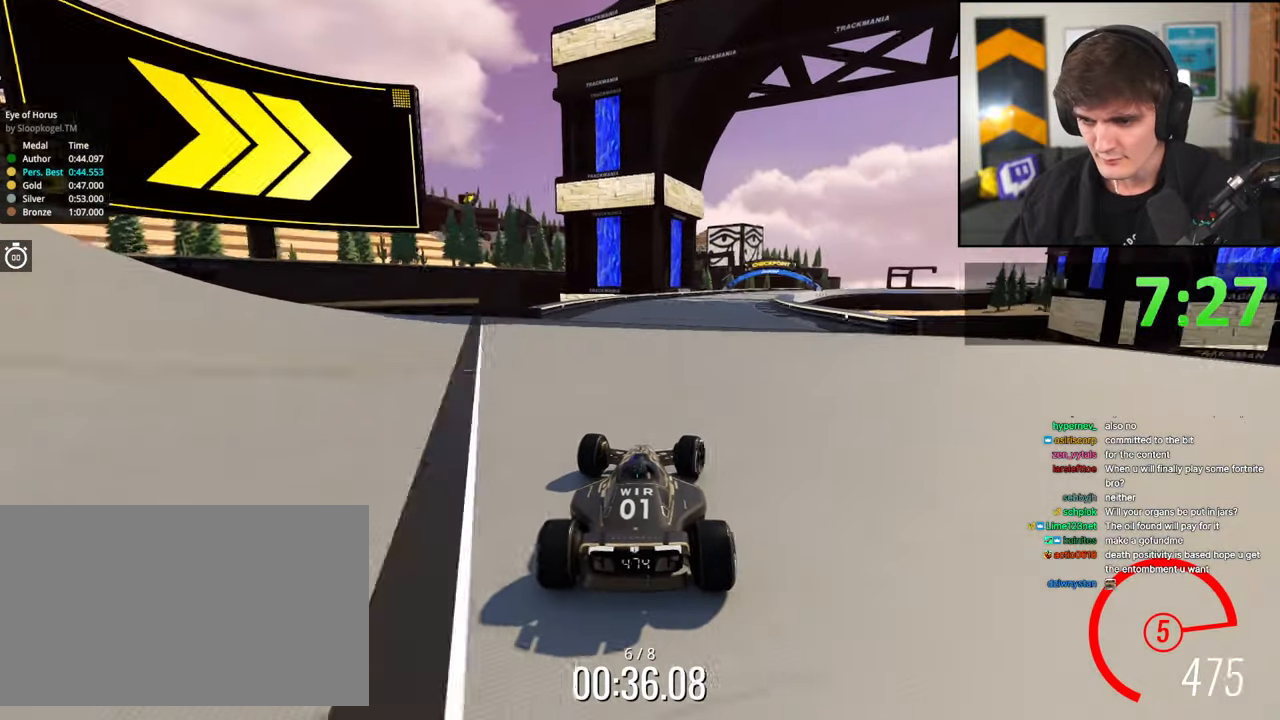
{"keys": ["right", "up"], "events": [[83, "right", "up"], [217, "right", "down"], [317, "right", "up"], [400, "right", "down"]]}
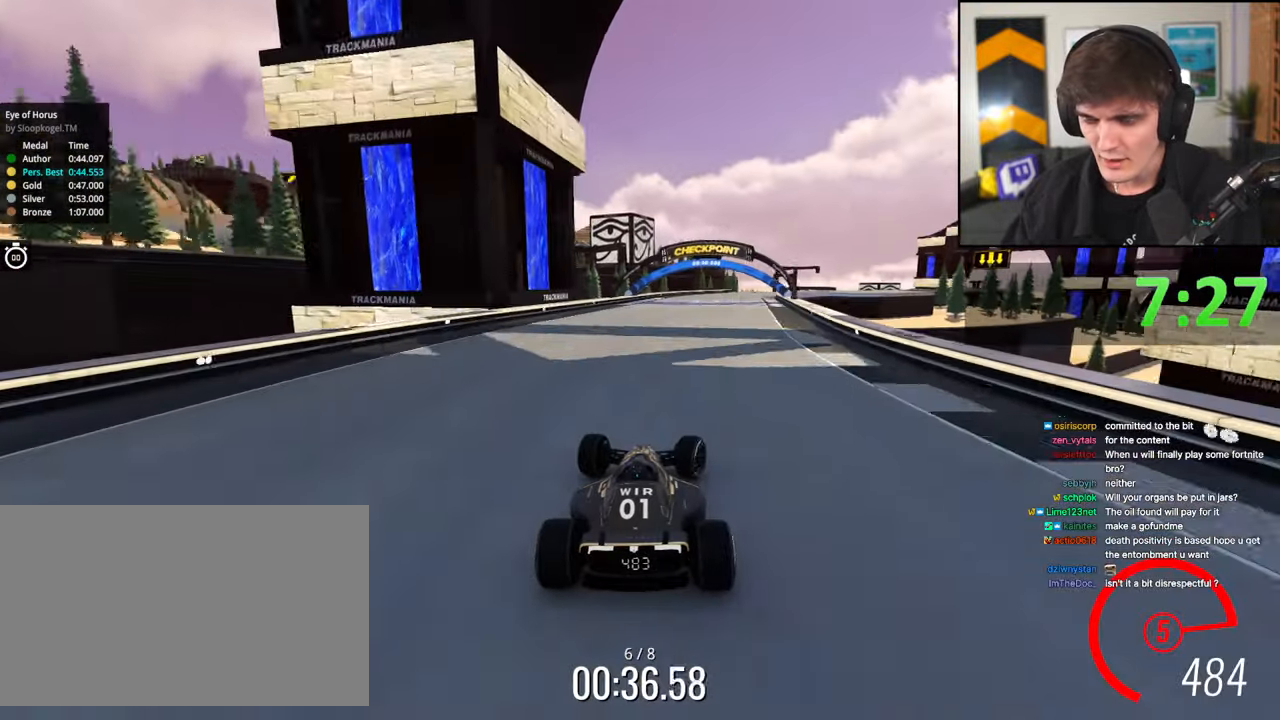
{"keys": ["up"], "events": [[150, "right", "up"], [317, "right", "down"], [417, "right", "up"]]}
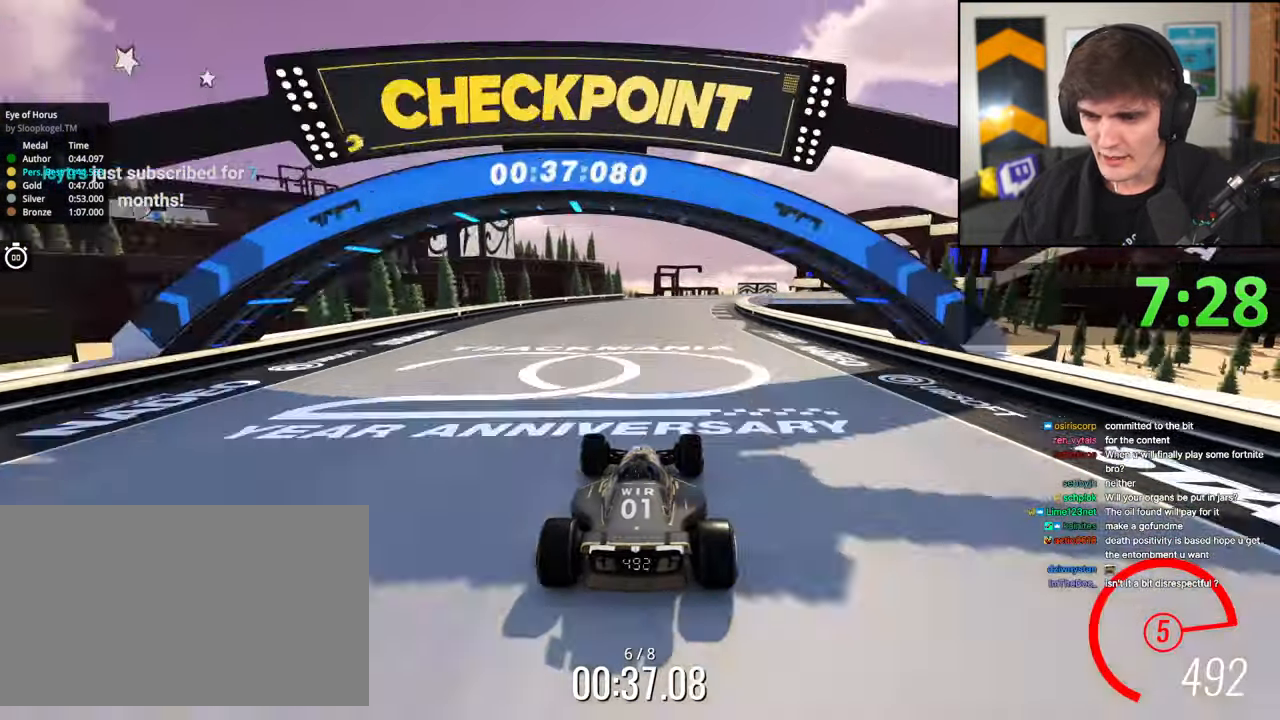
{"keys": ["up"], "events": [[17, "right", "down"], [100, "right", "up"], [300, "right", "down"], [433, "right", "up"]]}
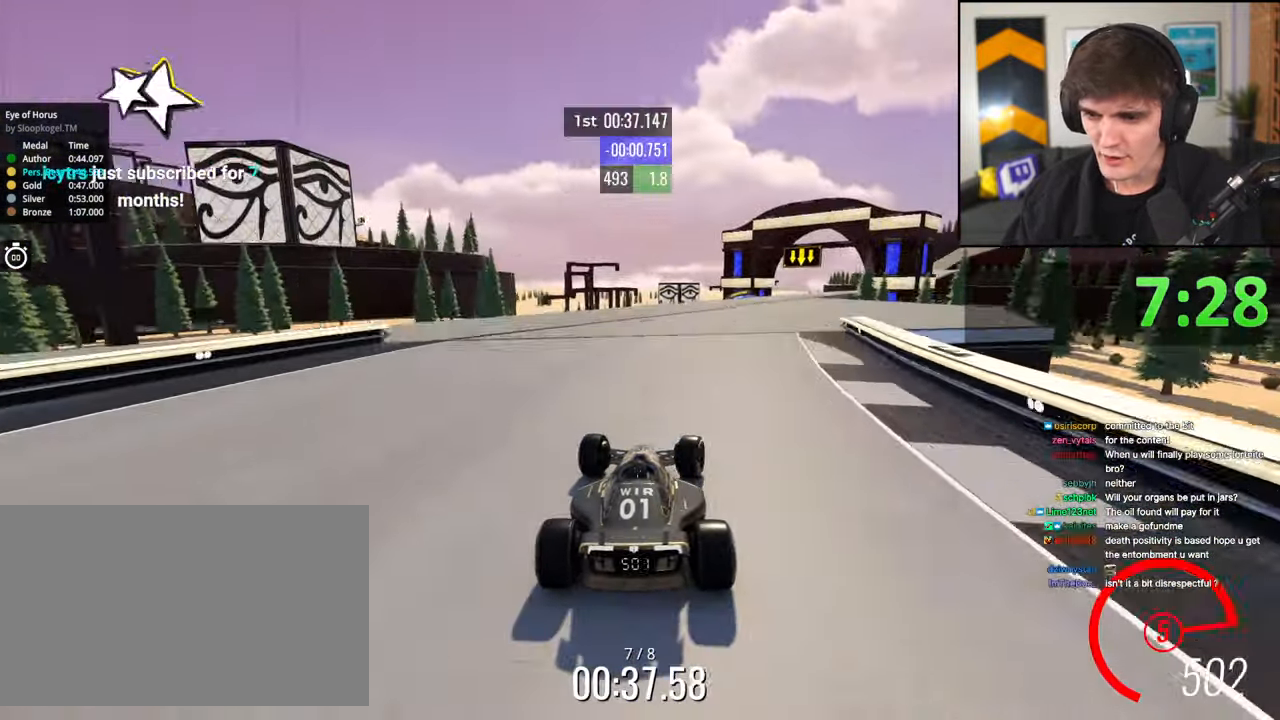
{"keys": ["up"], "events": [[67, "right", "down"], [217, "right", "up"], [317, "left", "down"], [350, "left", "up"]]}
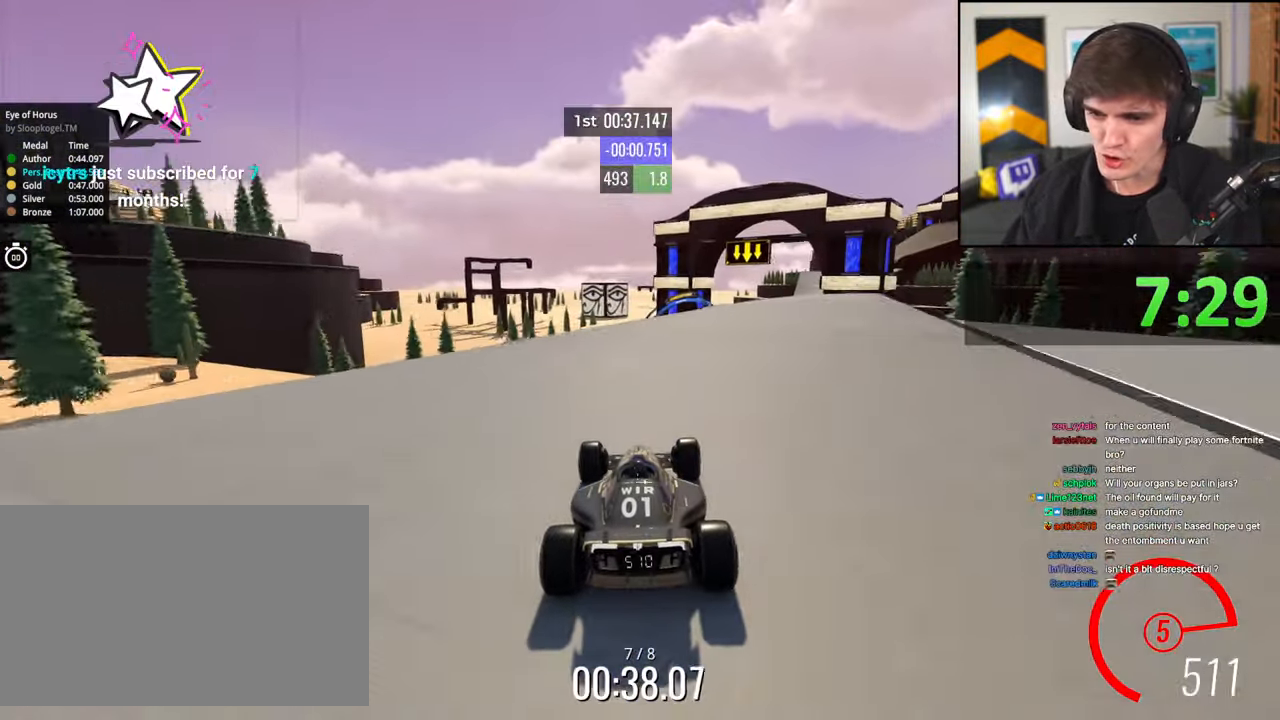
{"keys": ["up"], "events": [[283, "right", "down"], [333, "right", "up"]]}
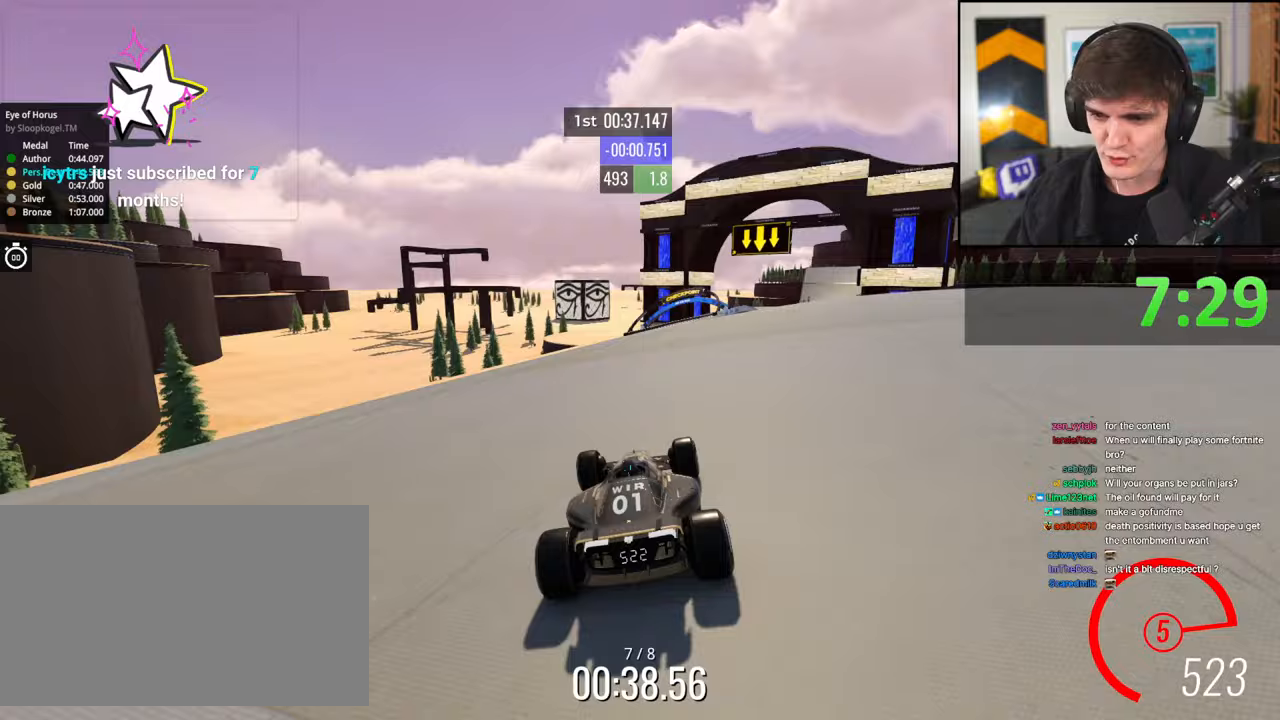
{"keys": ["up"], "events": [[383, "right", "down"], [483, "right", "up"]]}
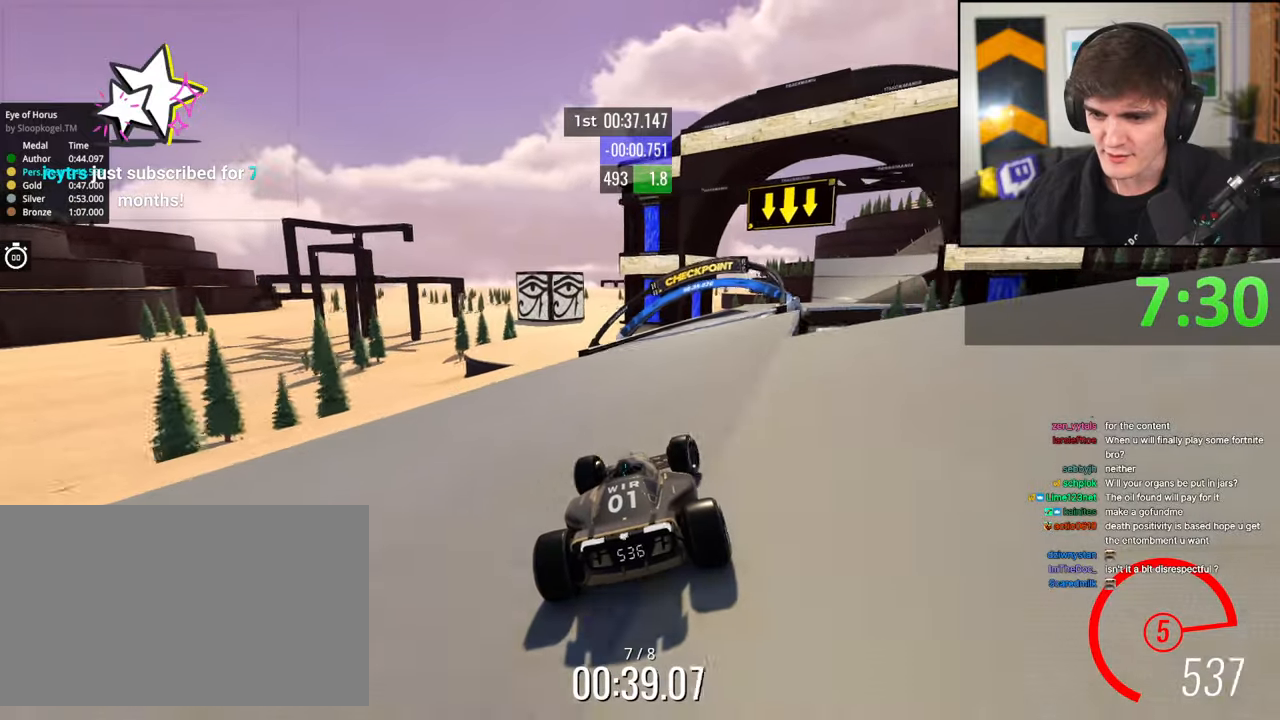
{"keys": ["up"], "events": [[67, "right", "down"], [217, "right", "up"], [317, "right", "down"], [500, "right", "up"]]}
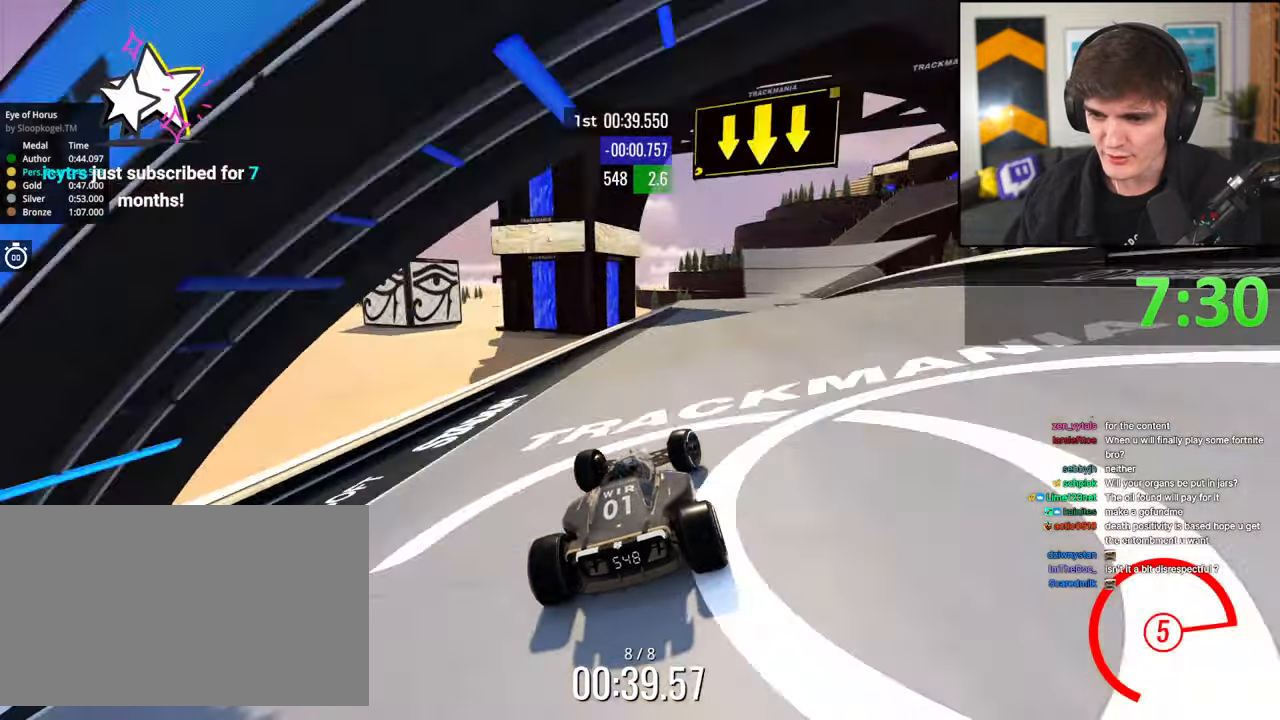
{"keys": ["right", "up"], "events": [[133, "right", "down"], [183, "right", "up"], [333, "right", "down"]]}
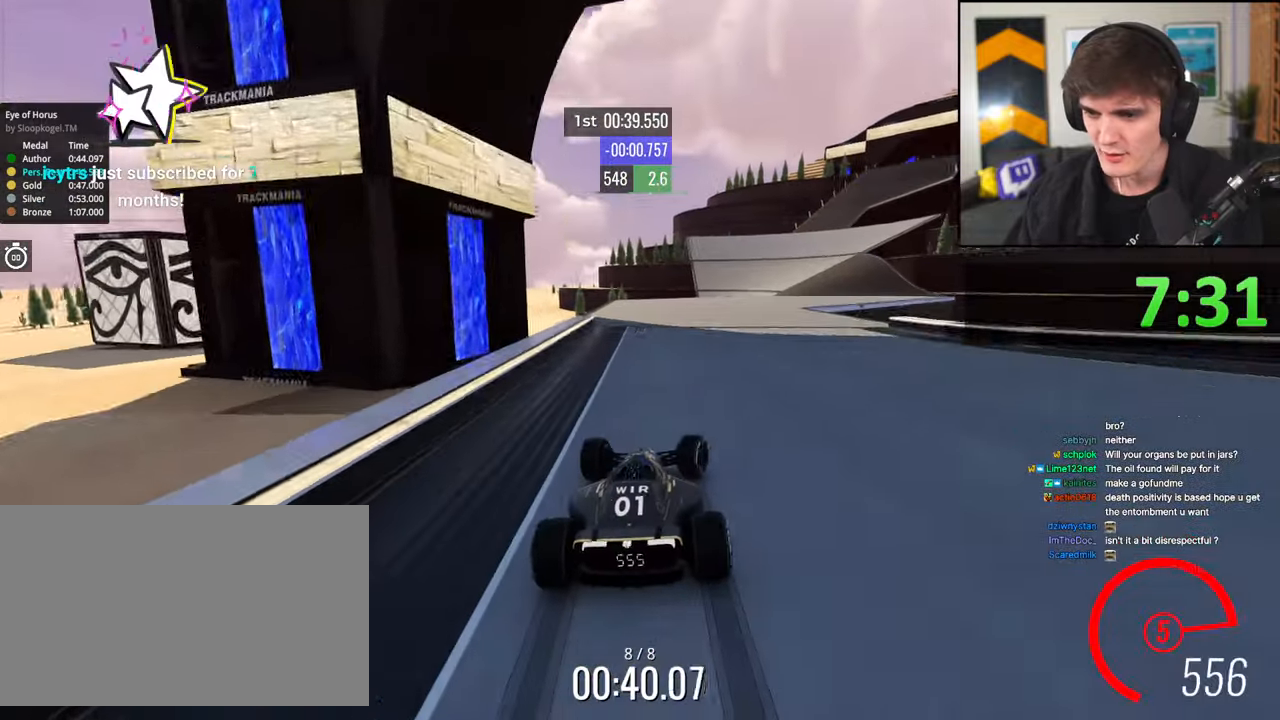
{"keys": ["up"], "events": [[17, "right", "up"], [117, "right", "down"], [200, "right", "up"], [250, "right", "down"], [483, "right", "up"]]}
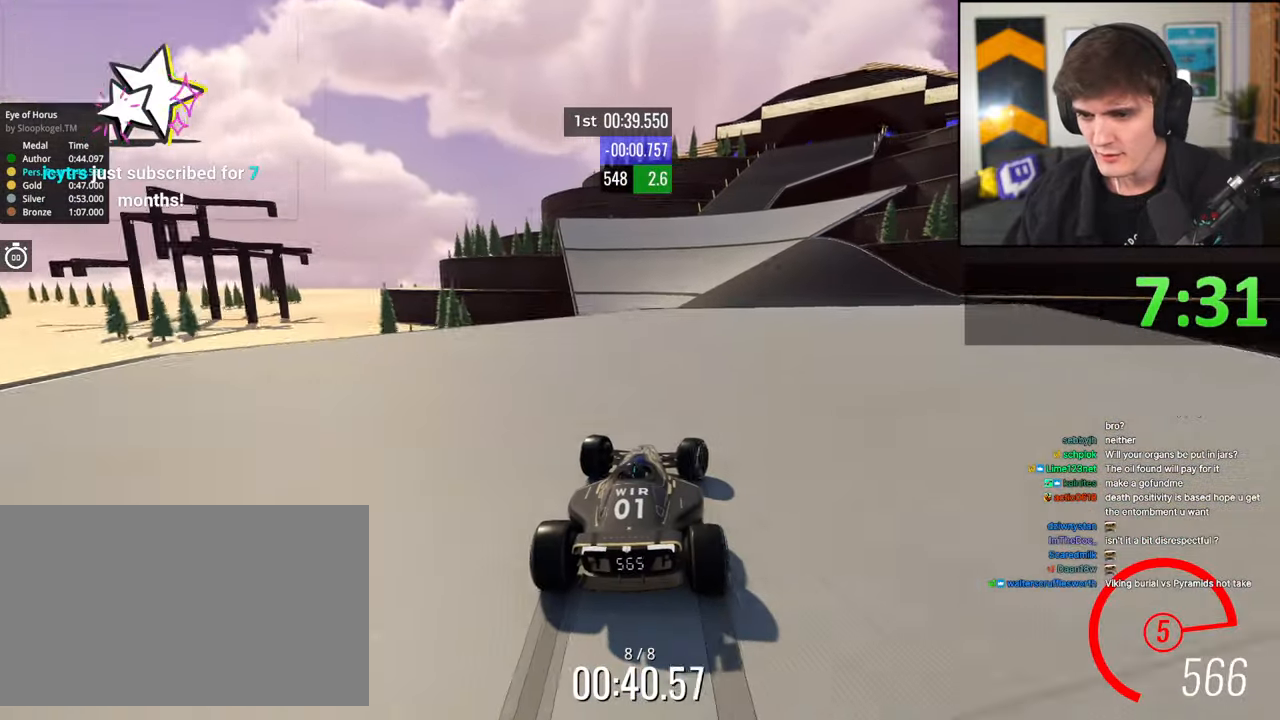
{"keys": ["right", "up"], "events": [[83, "right", "down"], [167, "right", "up"], [267, "right", "down"], [317, "right", "up"], [500, "right", "down"]]}
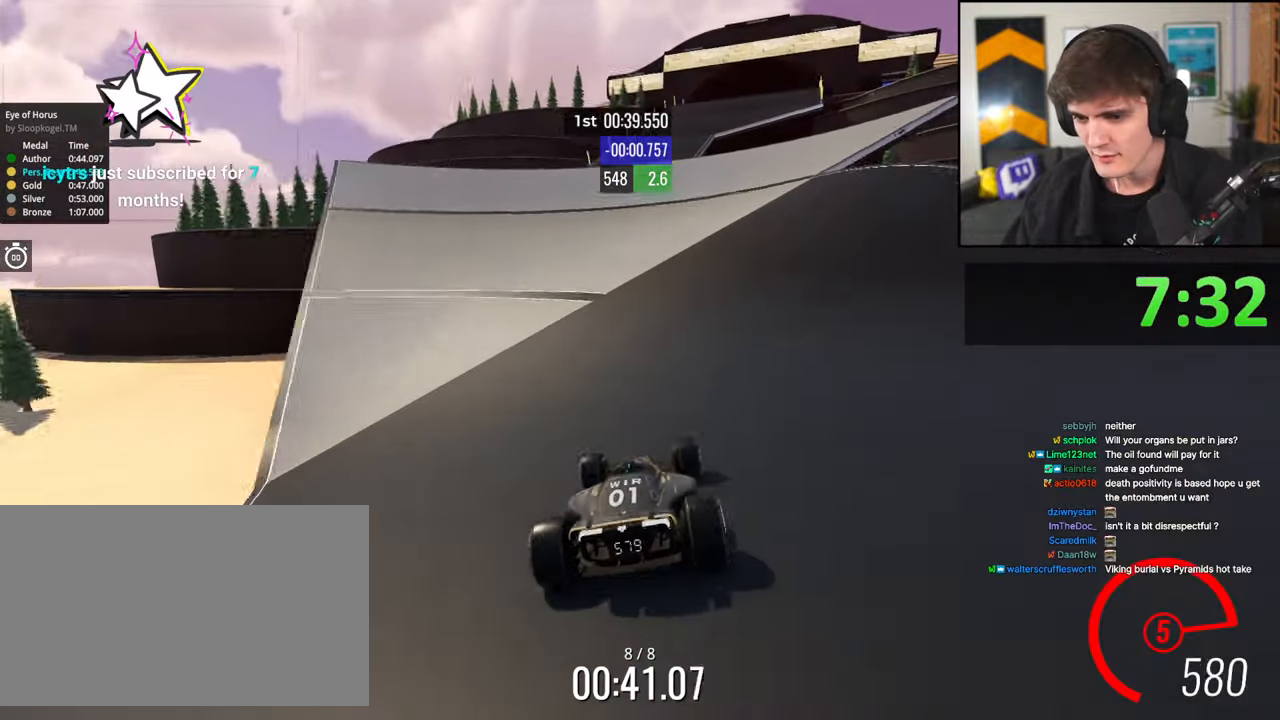
{"keys": ["up"], "events": [[183, "right", "up"], [283, "right", "down"], [417, "right", "up"]]}
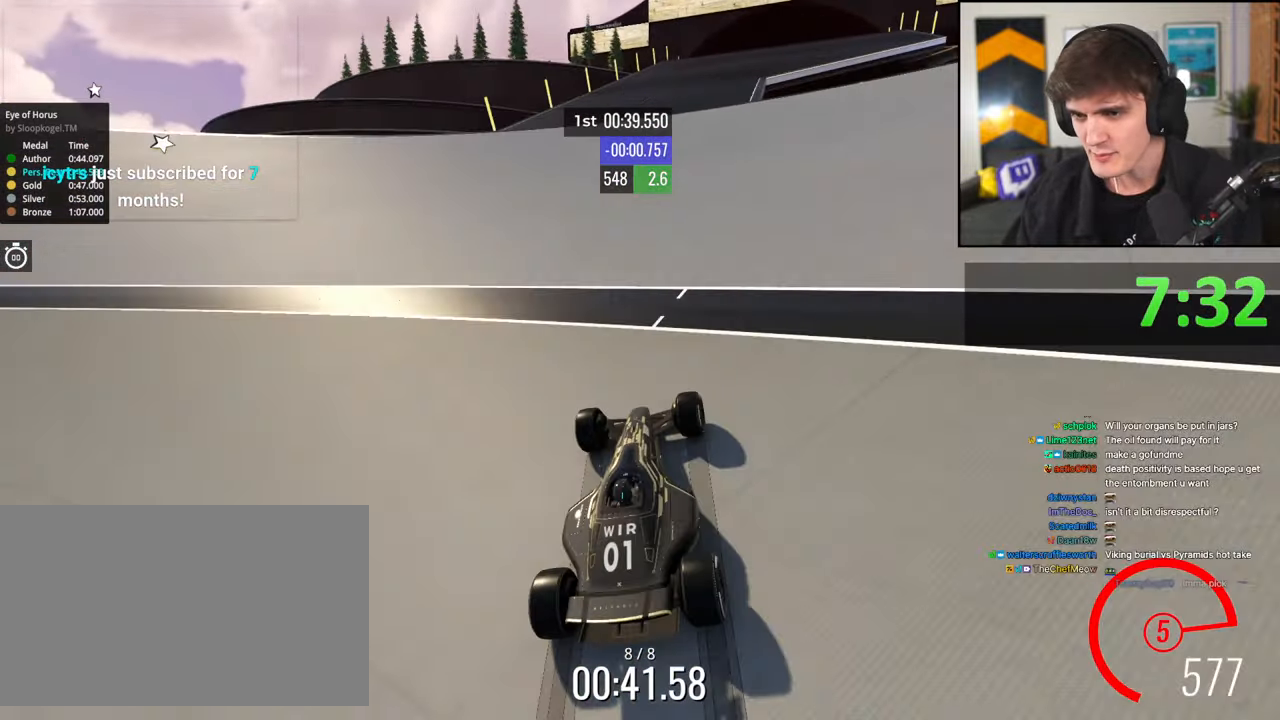
{"keys": ["up"], "events": [[17, "right", "down"], [200, "right", "up"], [250, "left", "down"], [300, "left", "up"]]}
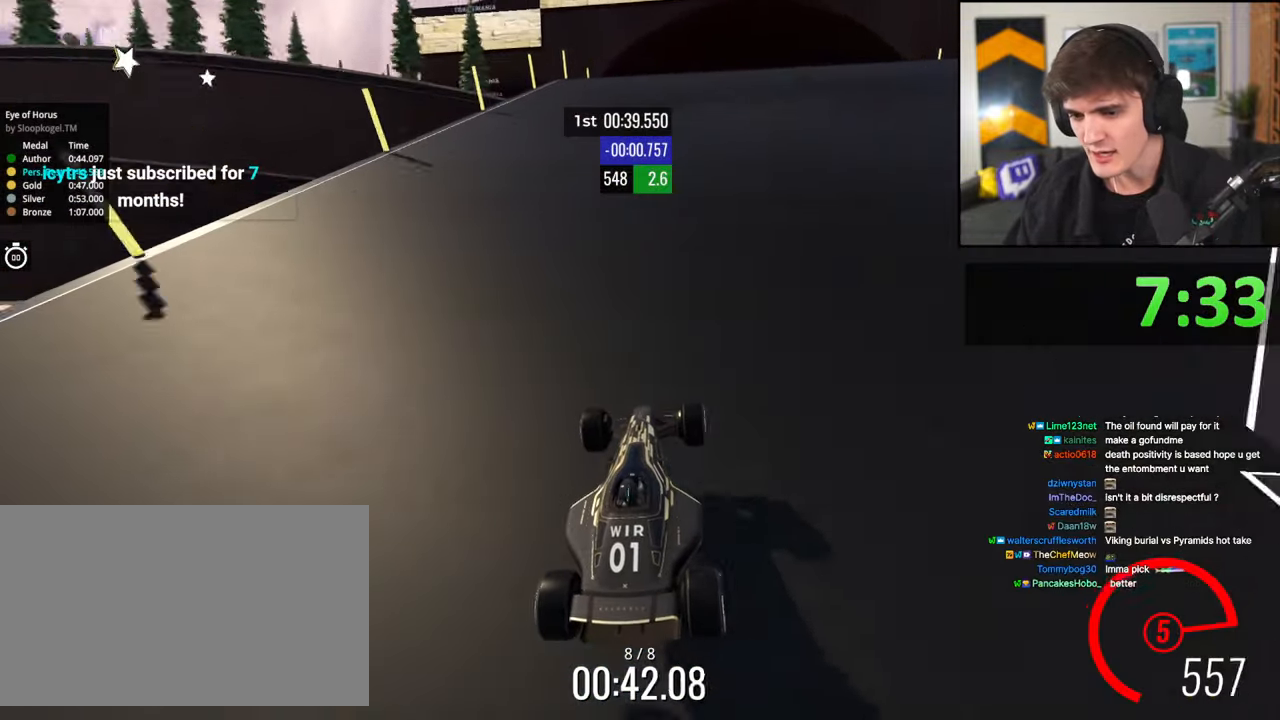
{"keys": ["up"], "events": [[83, "right", "down"], [133, "right", "up"], [350, "right", "down"], [400, "right", "up"]]}
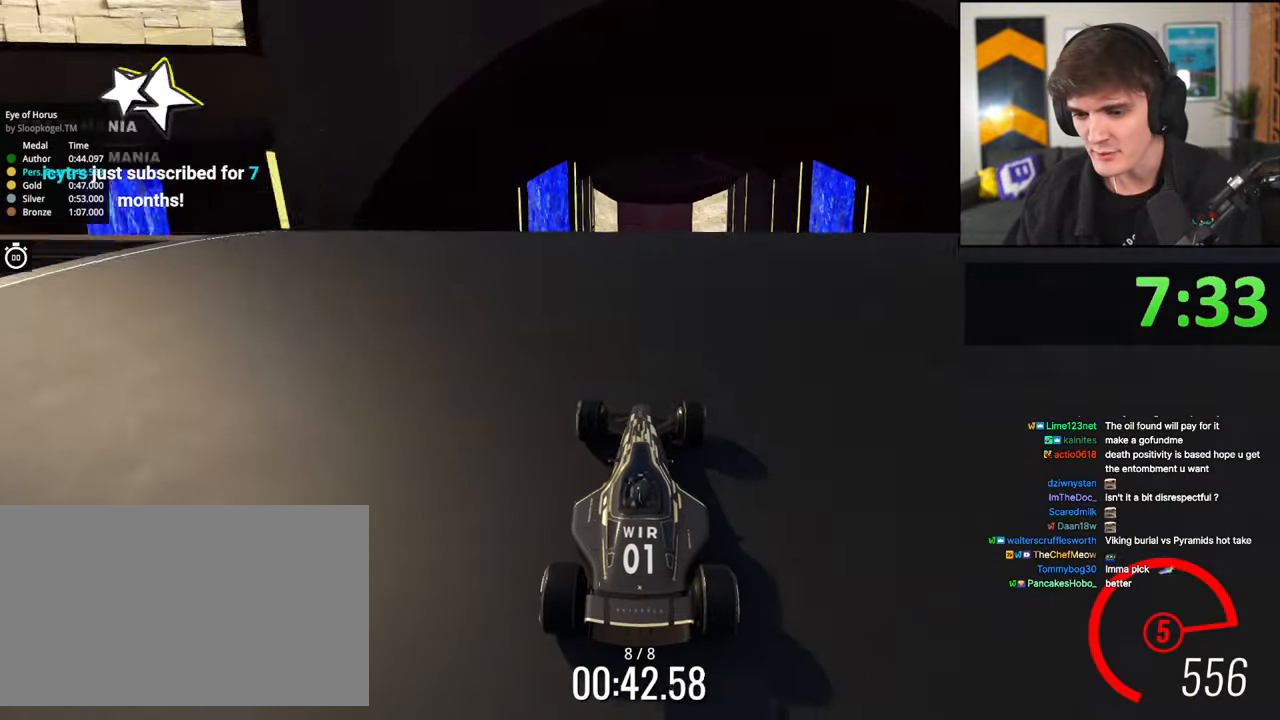
{"keys": ["up"], "events": []}
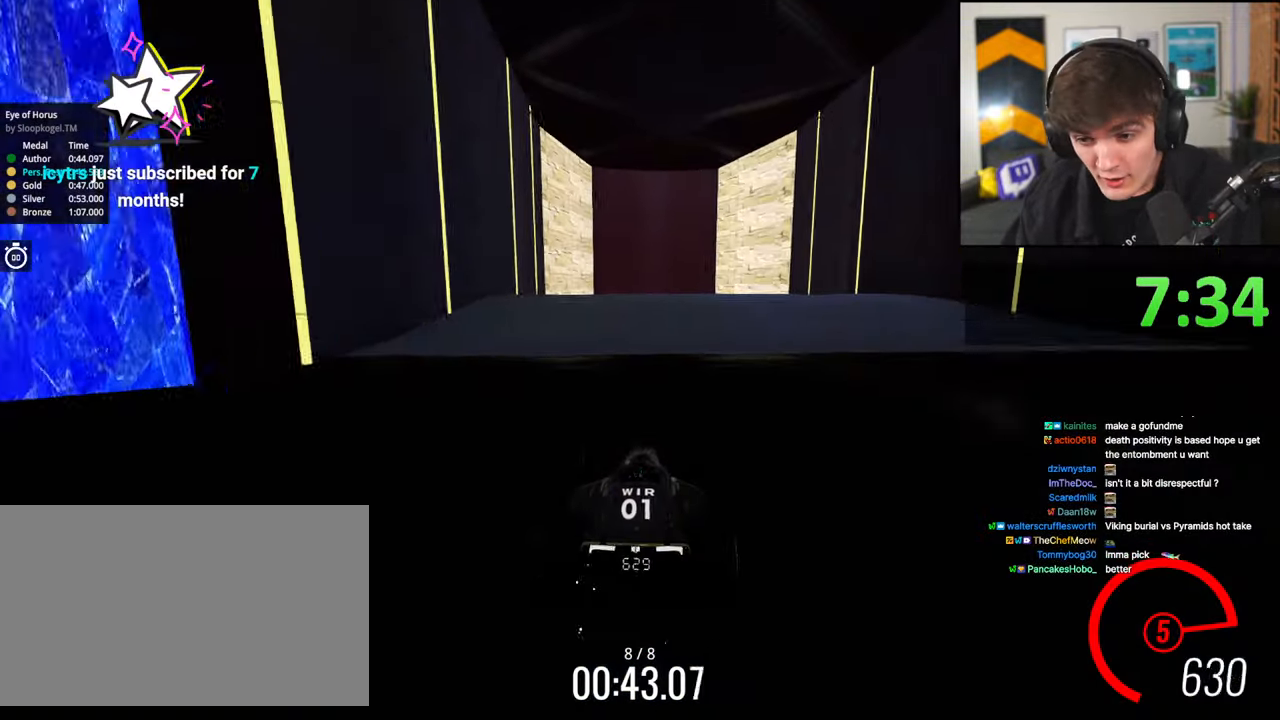
{"keys": ["up"], "events": []}
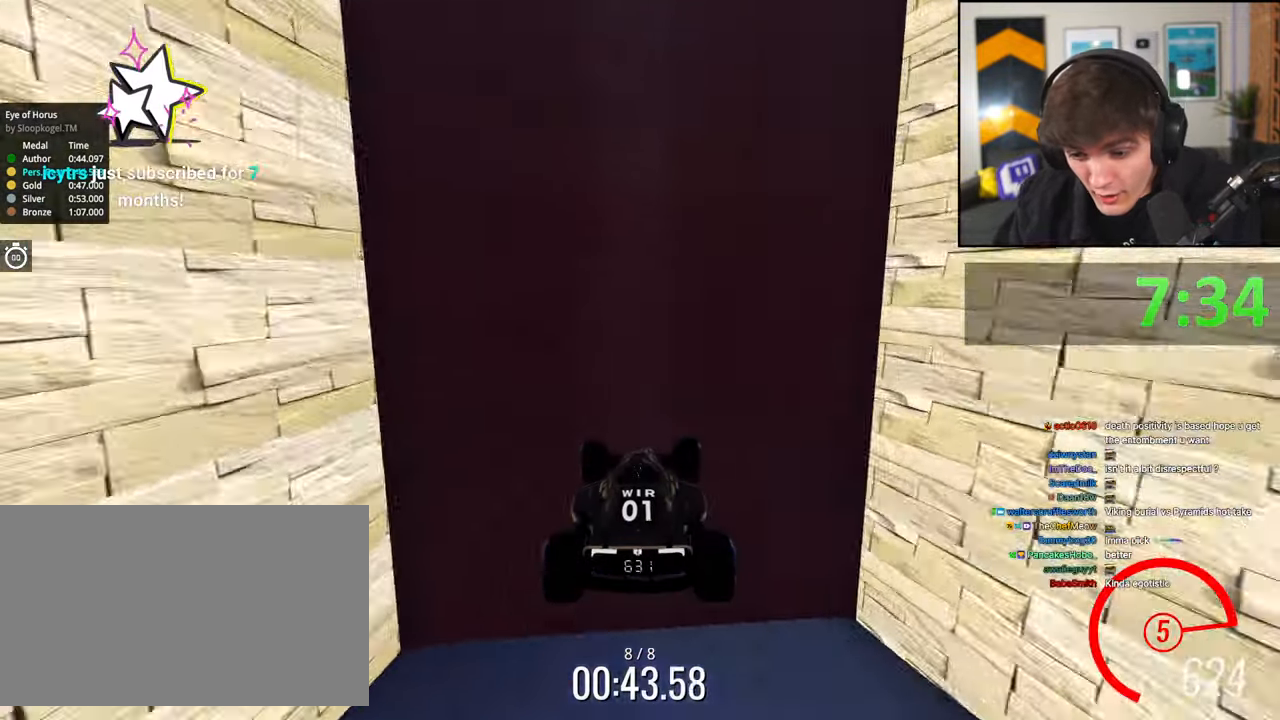
{"keys": ["up"], "events": []}
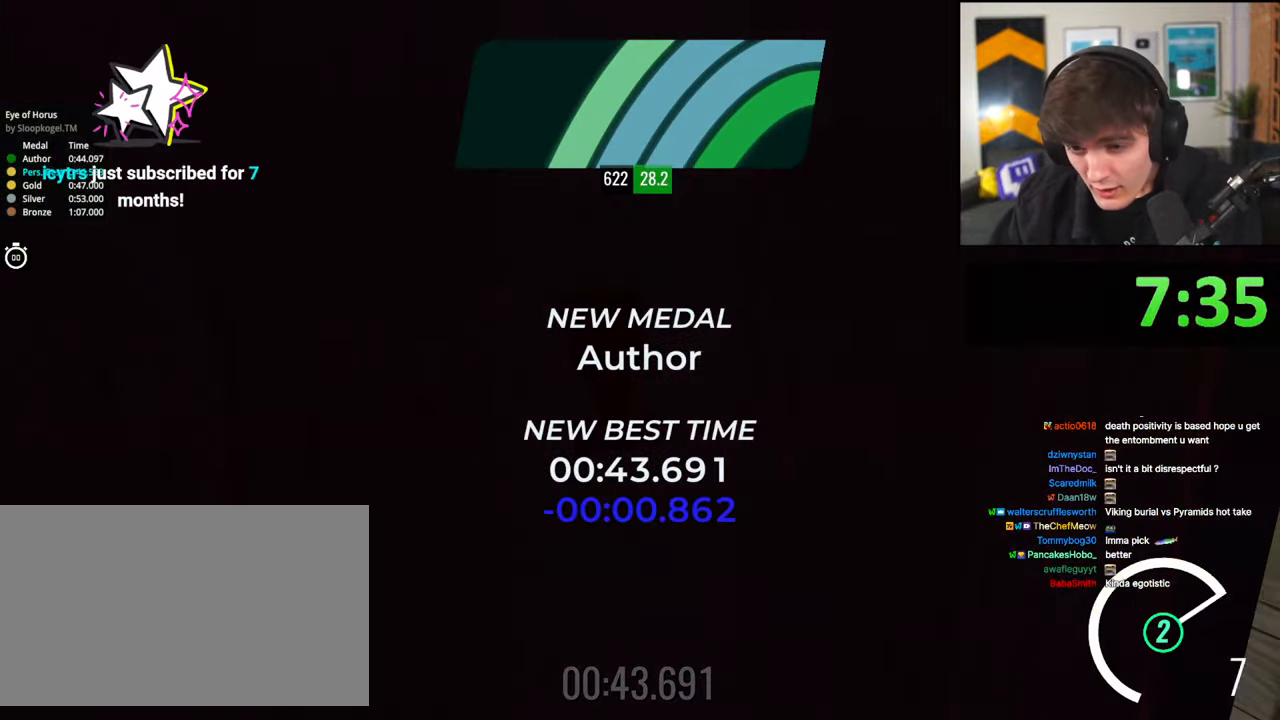
{"keys": [], "events": [[50, "up", "up"]]}